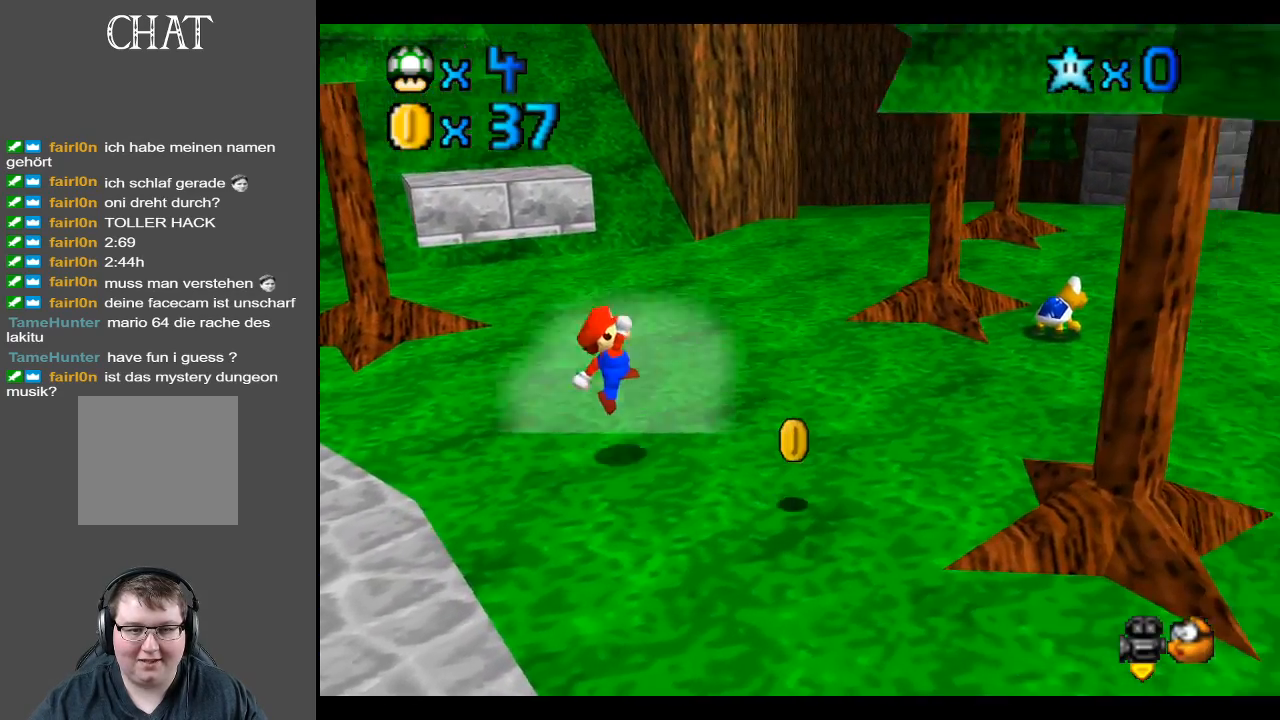
Gameplay with a controller (Xbox layout); each line is a JSON object with the inputs held at the frame after it. "events" lists button and stick changes between this image and that frame as [ms after this image, input, new state], when the widget could be followed in between. Not read: L3 R3.
{"buttons": [], "left_stick": "right", "right_stick": "center", "events": [[67, "Y", "down"], [183, "Y", "up"], [217, "left_stick", "center"], [283, "left_stick", "down-right"], [383, "left_stick", "right"]]}
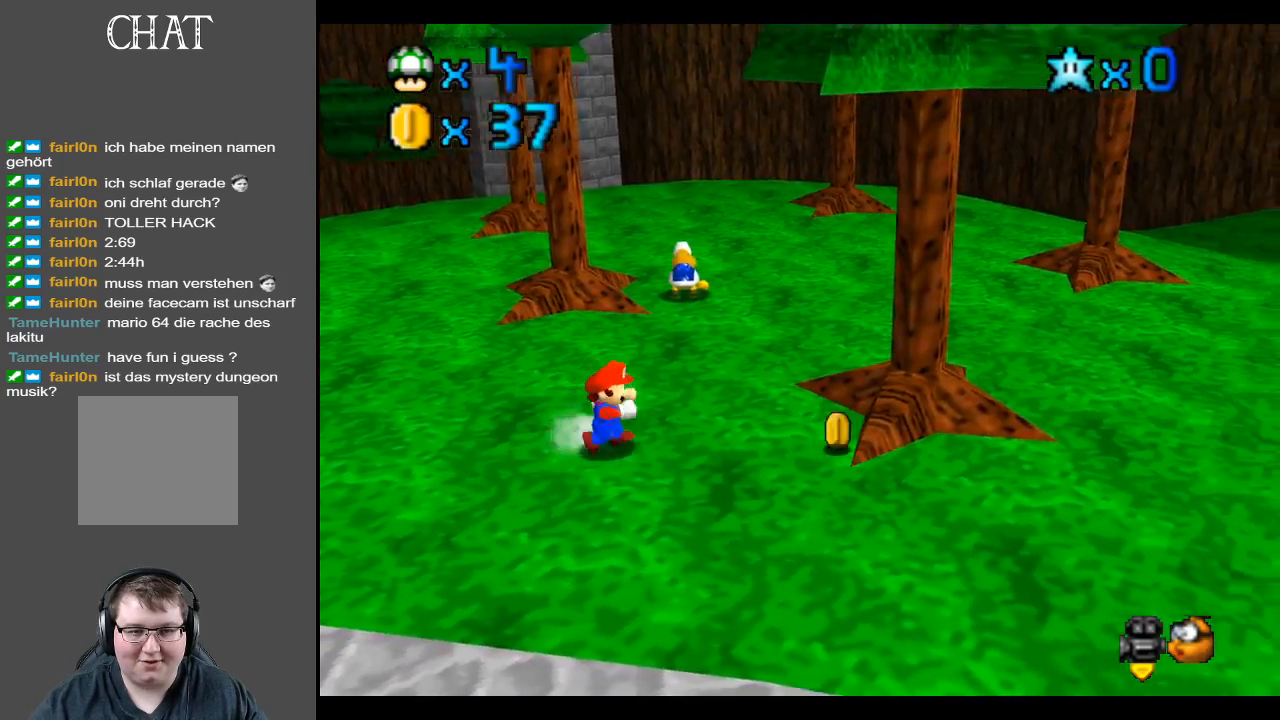
{"buttons": [], "left_stick": "up-left", "right_stick": "center", "events": [[17, "Y", "down"], [167, "Y", "up"], [267, "left_stick", "up-right"], [500, "left_stick", "up-left"]]}
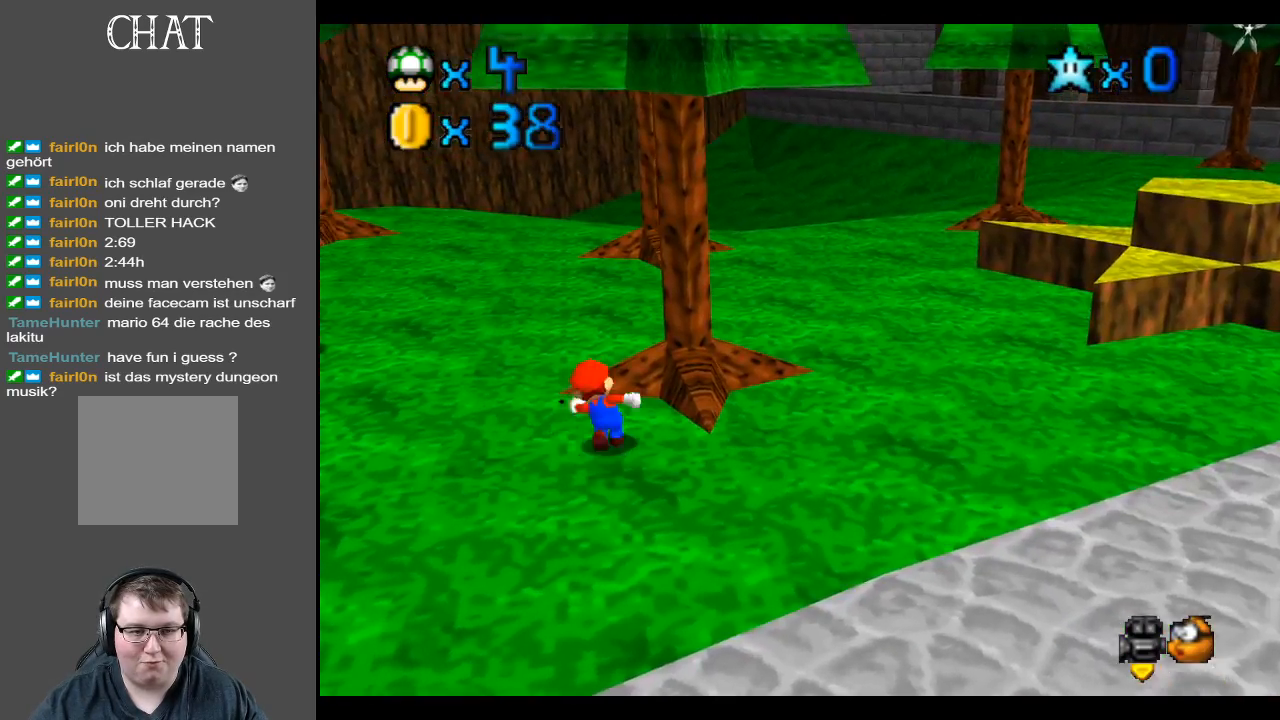
{"buttons": [], "left_stick": "up-left", "right_stick": "center", "events": [[233, "left_stick", "left"], [333, "left_stick", "up-left"]]}
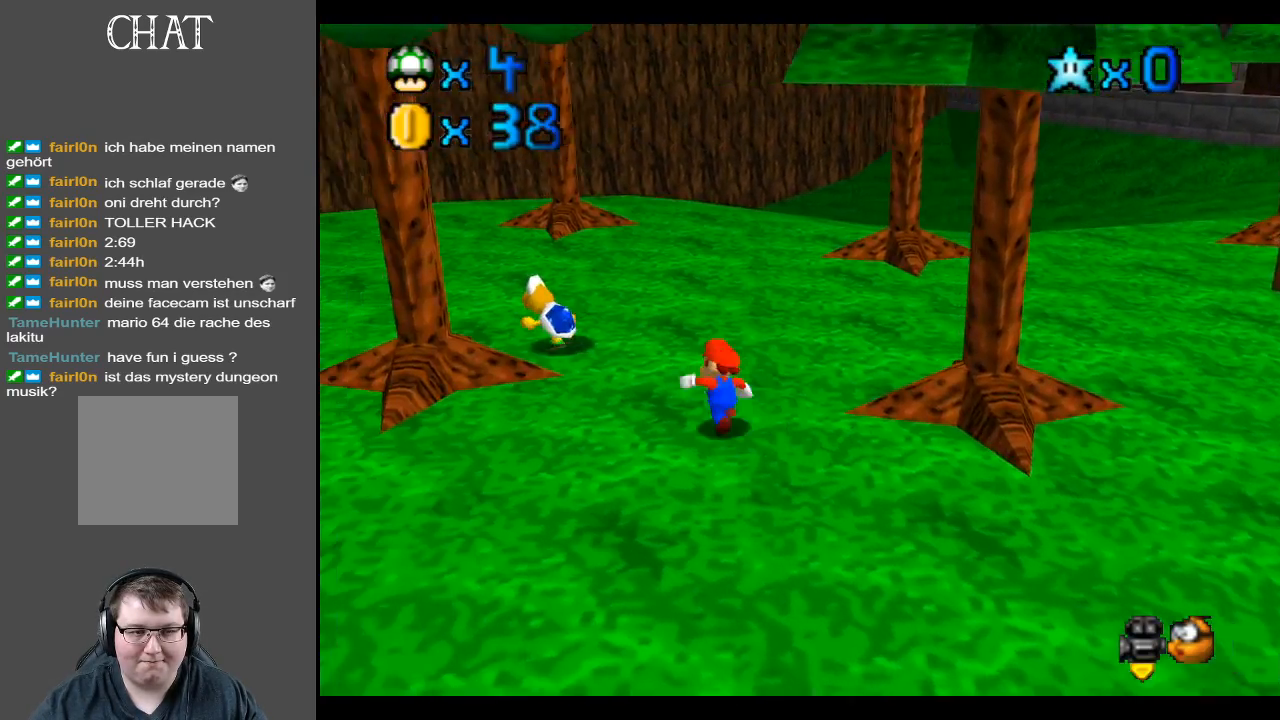
{"buttons": [], "left_stick": "left", "right_stick": "center", "events": [[300, "A", "down"], [383, "A", "up"], [450, "left_stick", "left"]]}
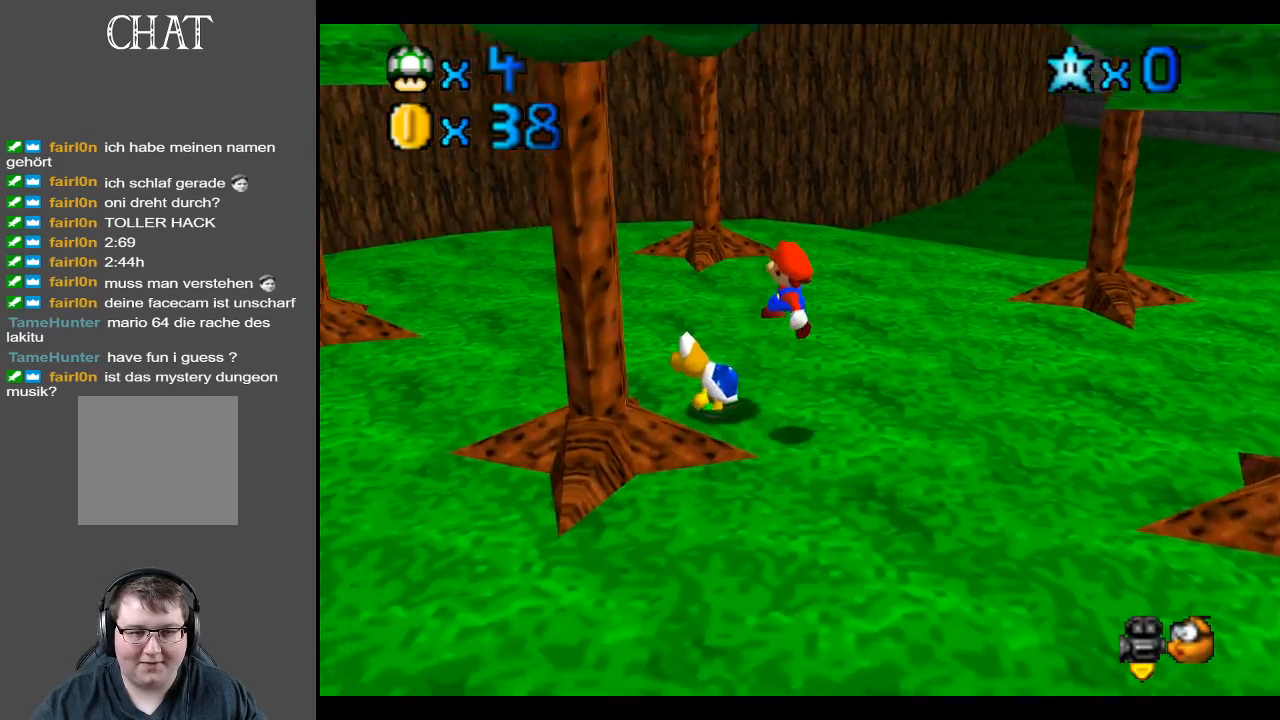
{"buttons": ["B"], "left_stick": "down-right", "right_stick": "center", "events": [[17, "left_stick", "down"], [67, "left_stick", "down-right"], [350, "B", "down"]]}
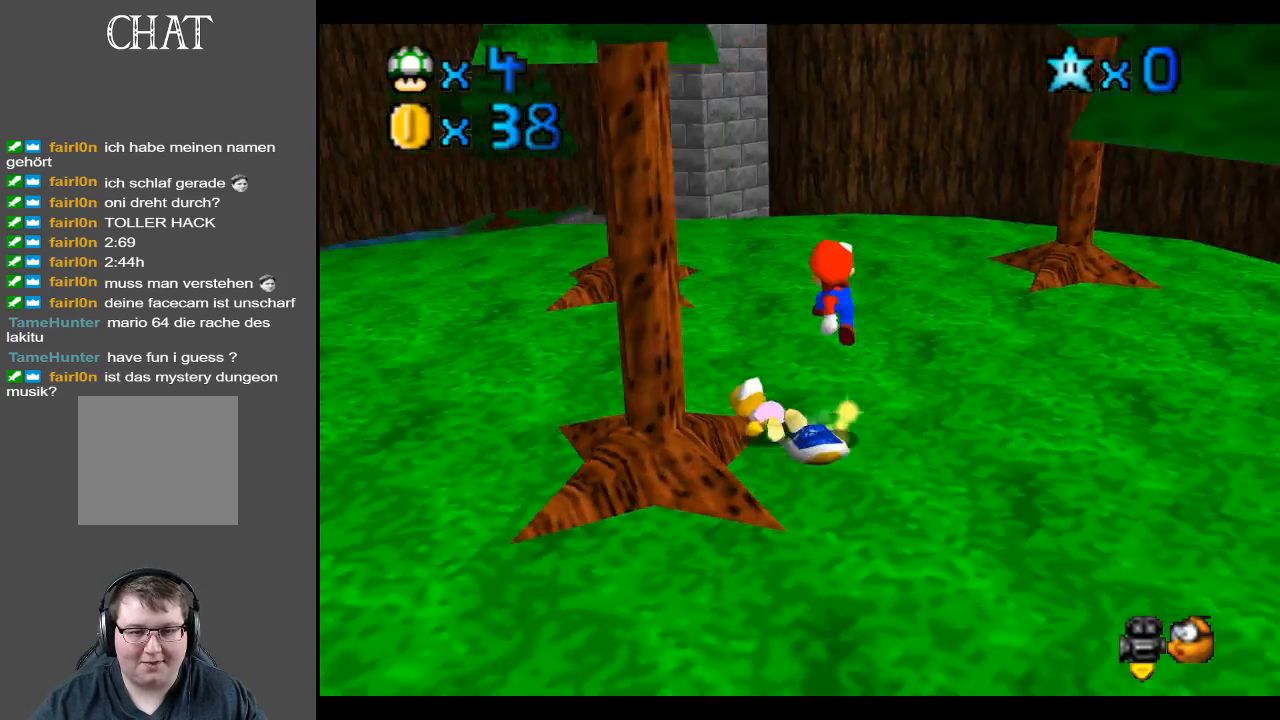
{"buttons": [], "left_stick": "center", "right_stick": "center", "events": [[17, "B", "up"], [133, "left_stick", "center"]]}
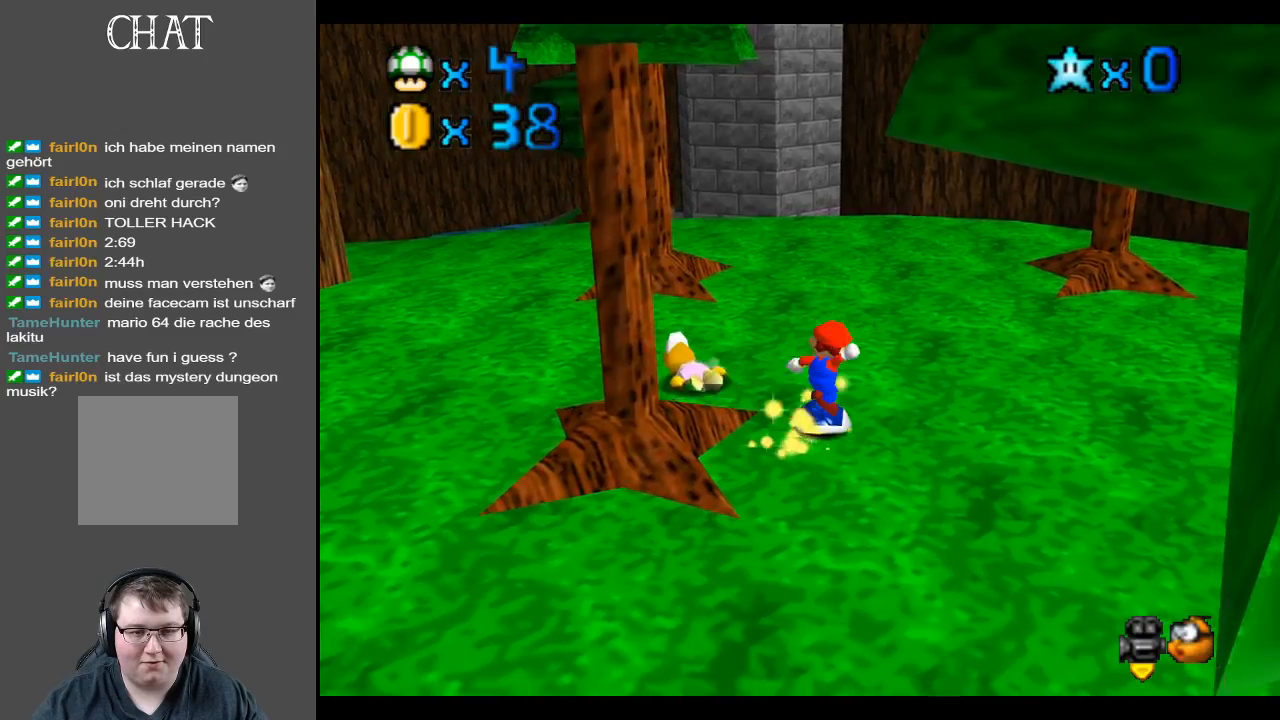
{"buttons": [], "left_stick": "up", "right_stick": "center", "events": [[50, "B", "down"], [50, "left_stick", "up"], [200, "B", "up"], [333, "left_stick", "up-right"], [483, "left_stick", "up"]]}
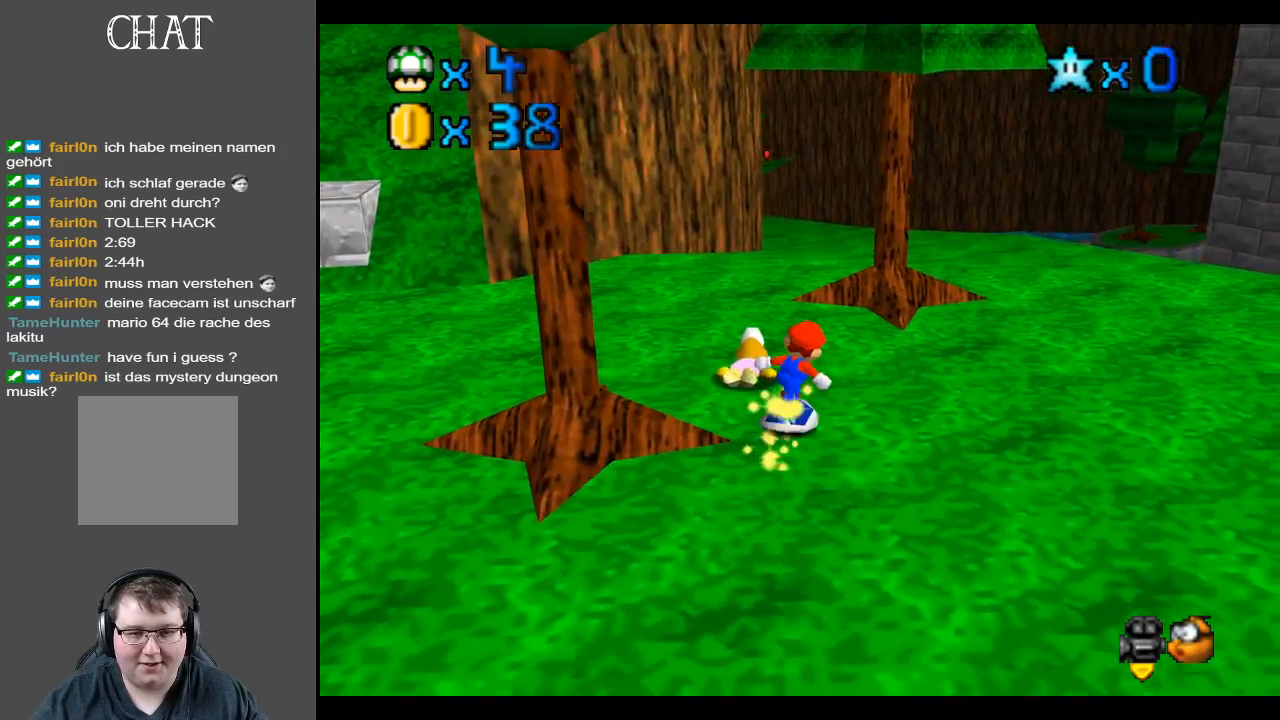
{"buttons": [], "left_stick": "center", "right_stick": "center", "events": [[233, "left_stick", "center"]]}
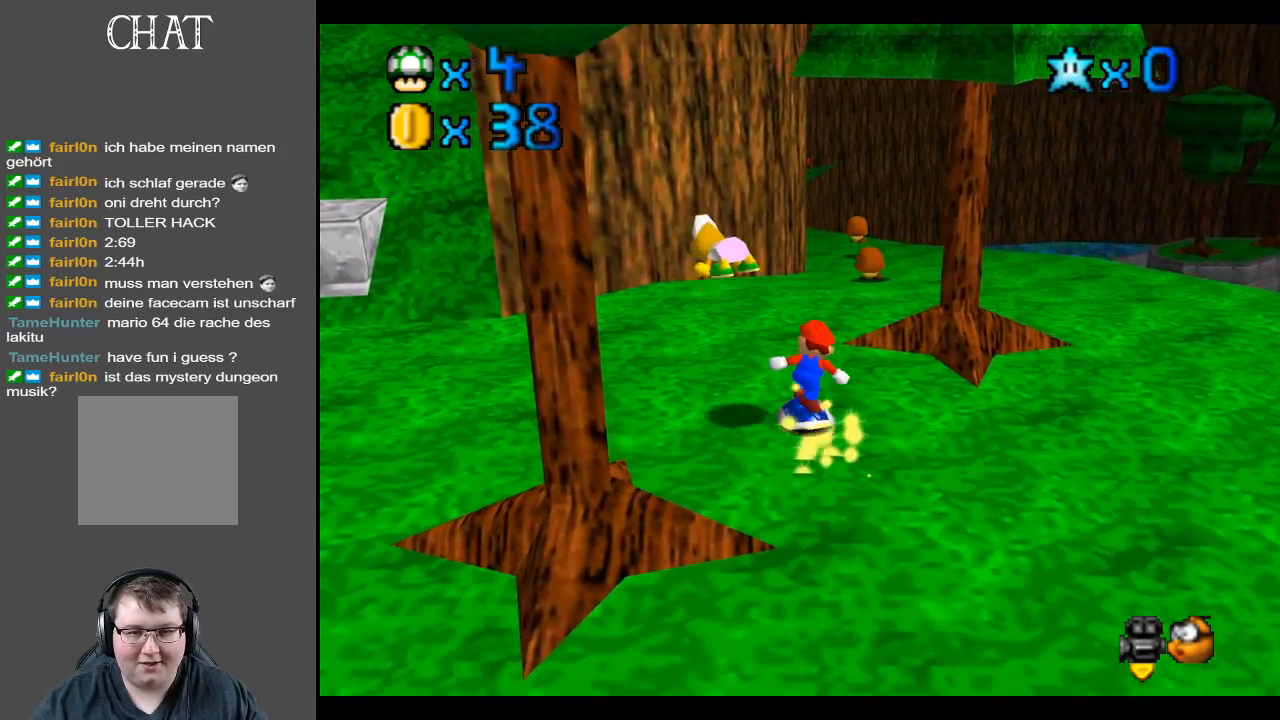
{"buttons": [], "left_stick": "center", "right_stick": "center", "events": []}
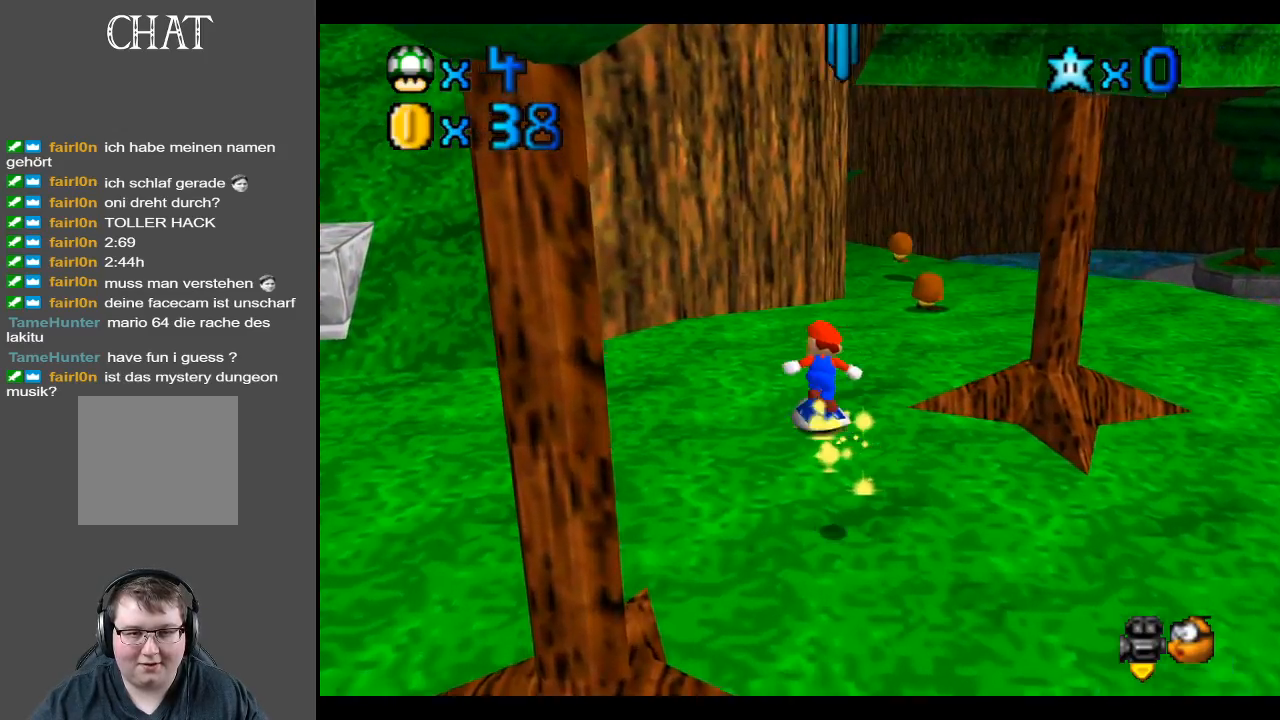
{"buttons": [], "left_stick": "right", "right_stick": "center", "events": [[17, "left_stick", "left"], [67, "left_stick", "down-left"], [233, "left_stick", "down-right"], [417, "left_stick", "right"]]}
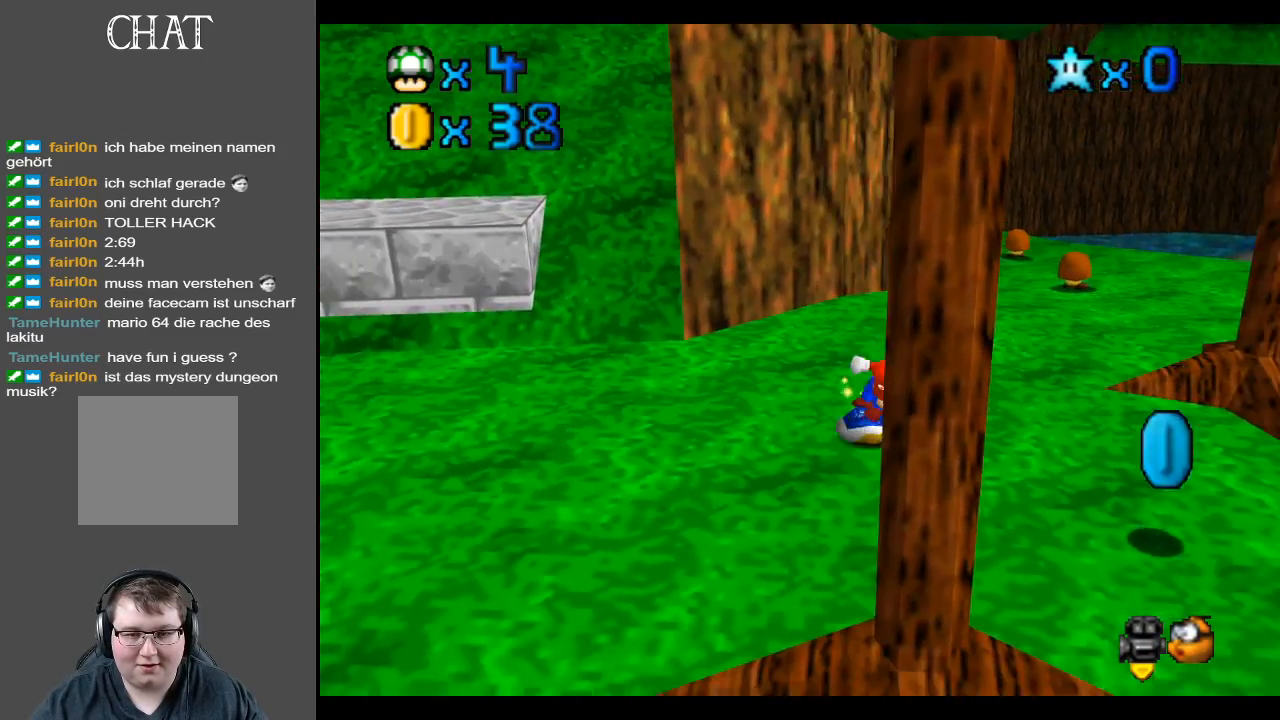
{"buttons": [], "left_stick": "down", "right_stick": "center", "events": [[133, "left_stick", "up-right"], [250, "left_stick", "center"], [450, "left_stick", "down"]]}
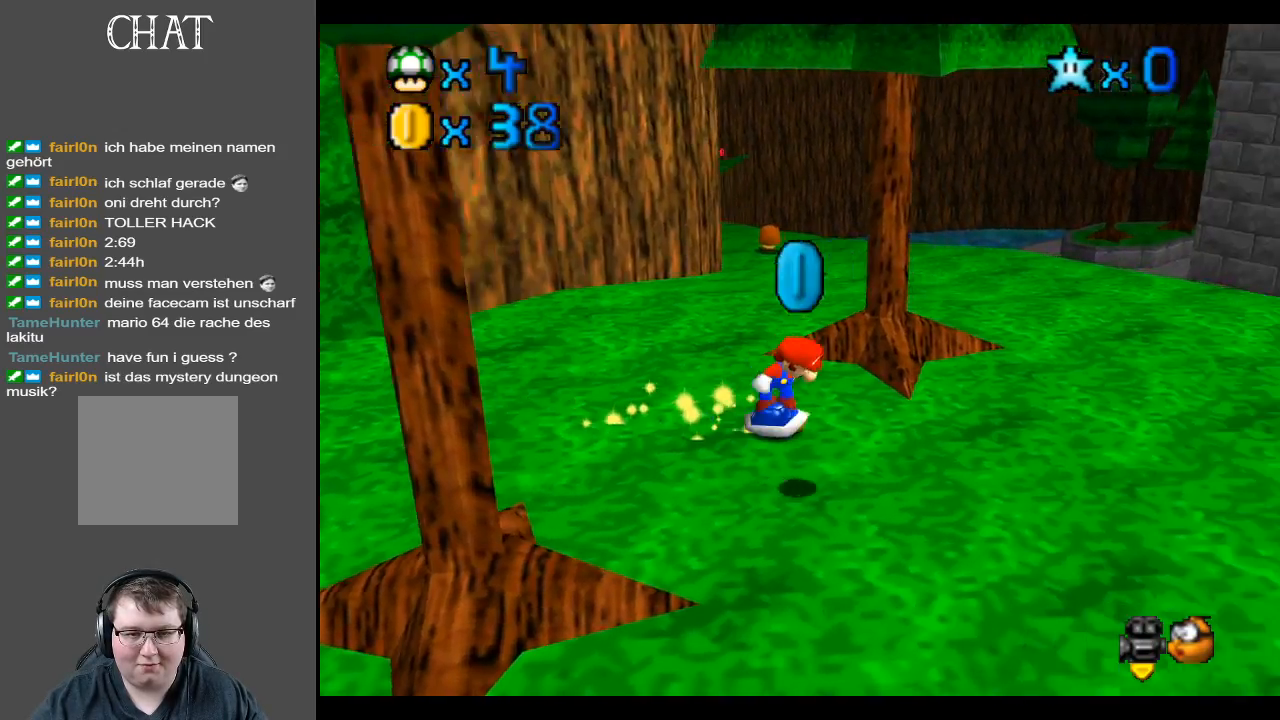
{"buttons": [], "left_stick": "right", "right_stick": "center", "events": [[133, "left_stick", "down-left"], [367, "left_stick", "right"]]}
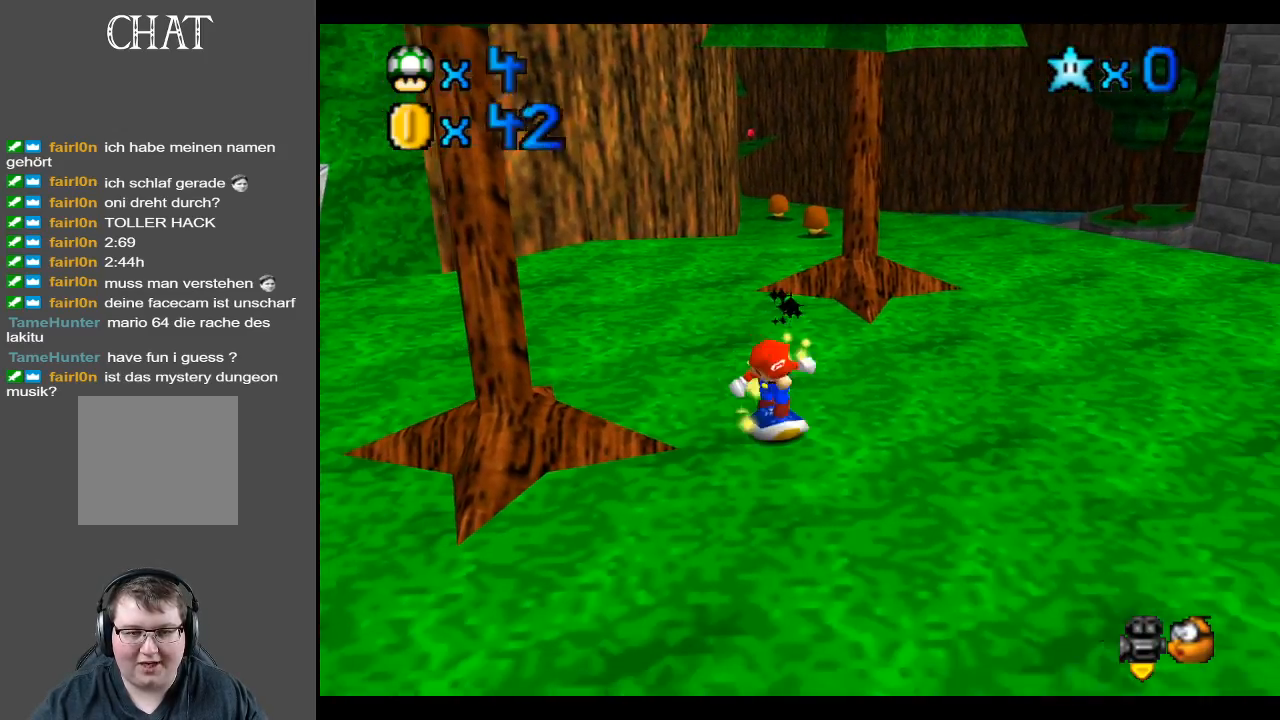
{"buttons": [], "left_stick": "up-right", "right_stick": "center", "events": [[217, "left_stick", "up-right"]]}
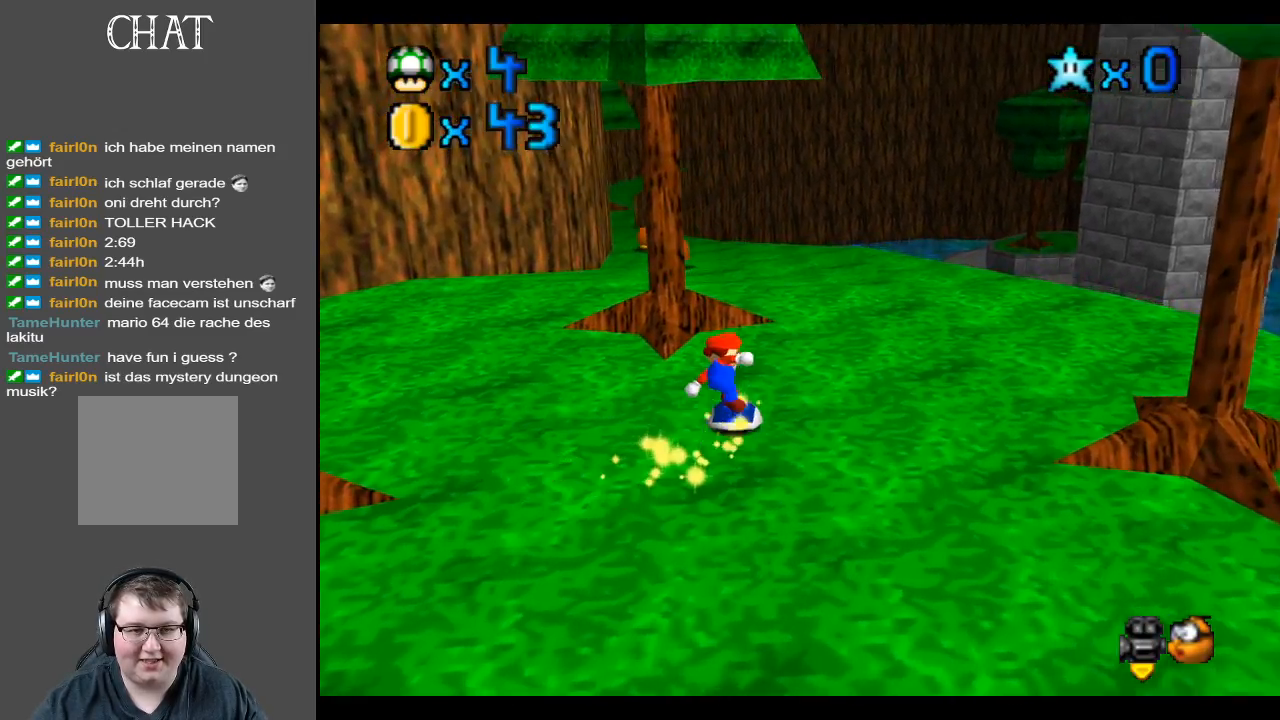
{"buttons": [], "left_stick": "up-right", "right_stick": "center", "events": [[183, "B", "down"], [300, "B", "up"]]}
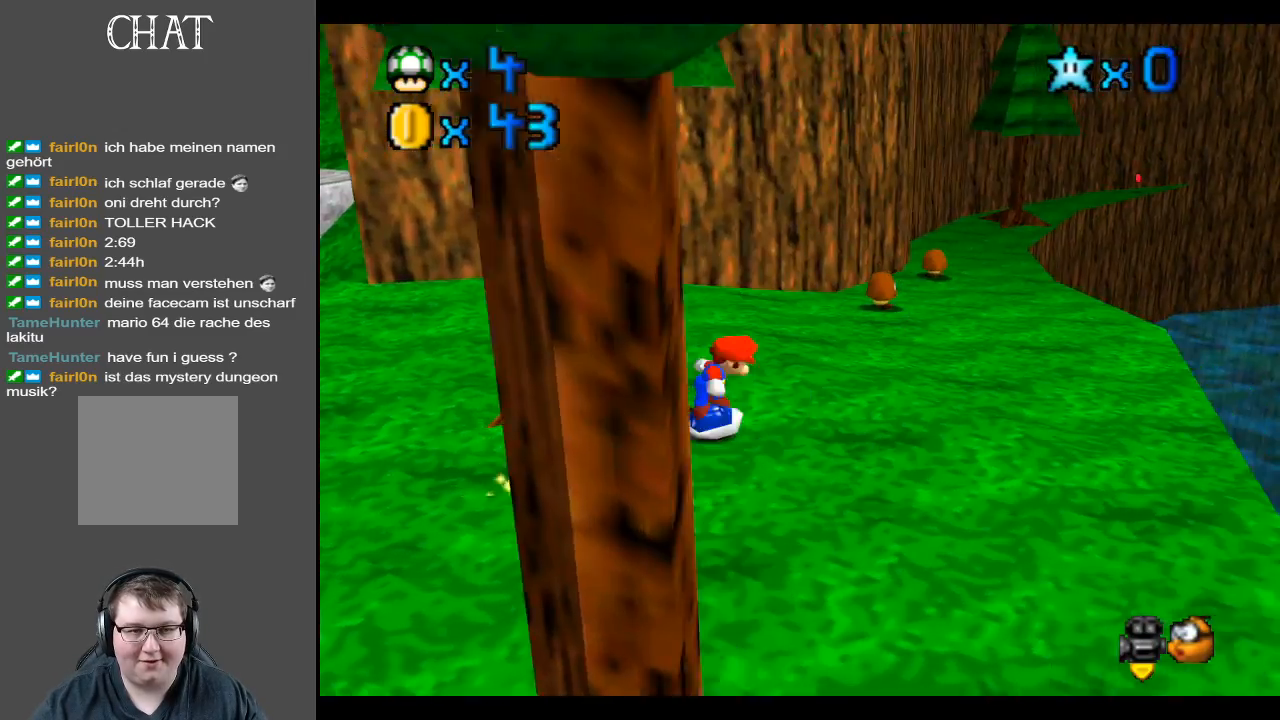
{"buttons": [], "left_stick": "center", "right_stick": "center", "events": [[367, "left_stick", "center"]]}
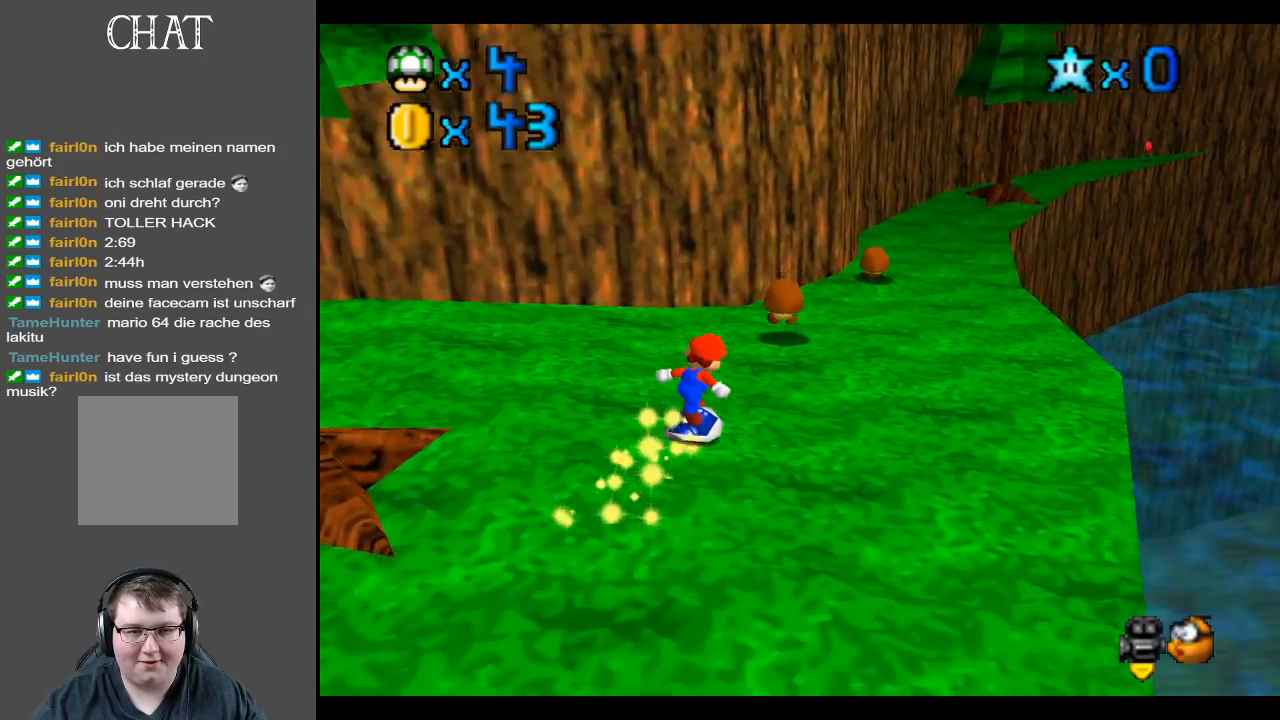
{"buttons": [], "left_stick": "center", "right_stick": "center", "events": []}
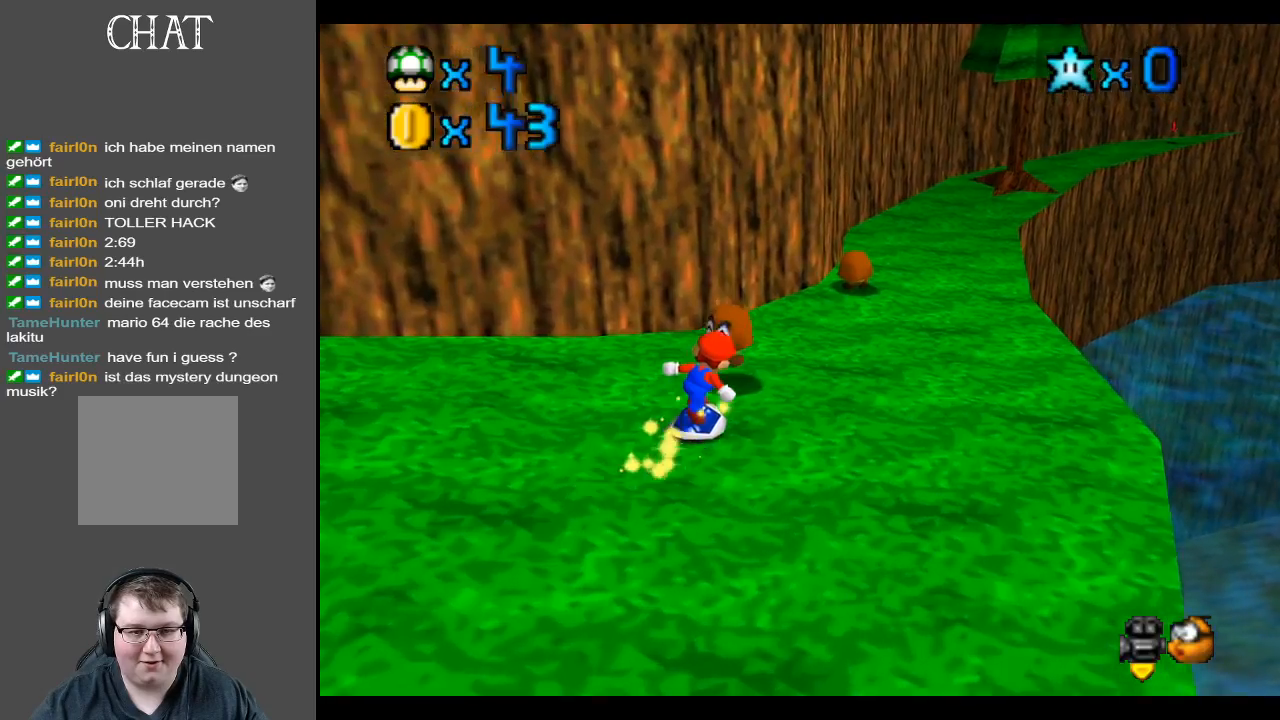
{"buttons": ["A"], "left_stick": "down", "right_stick": "center", "events": [[417, "A", "down"], [483, "left_stick", "down"]]}
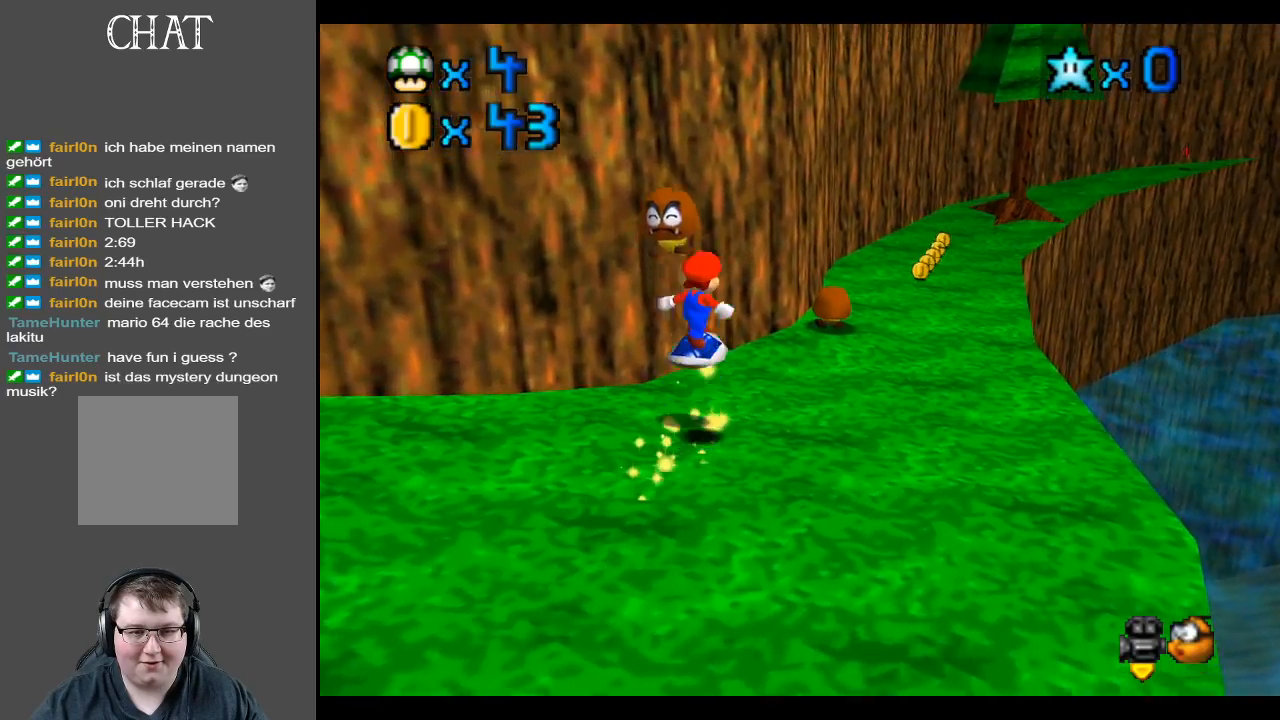
{"buttons": ["A"], "left_stick": "down-left", "right_stick": "center", "events": [[133, "left_stick", "down-left"]]}
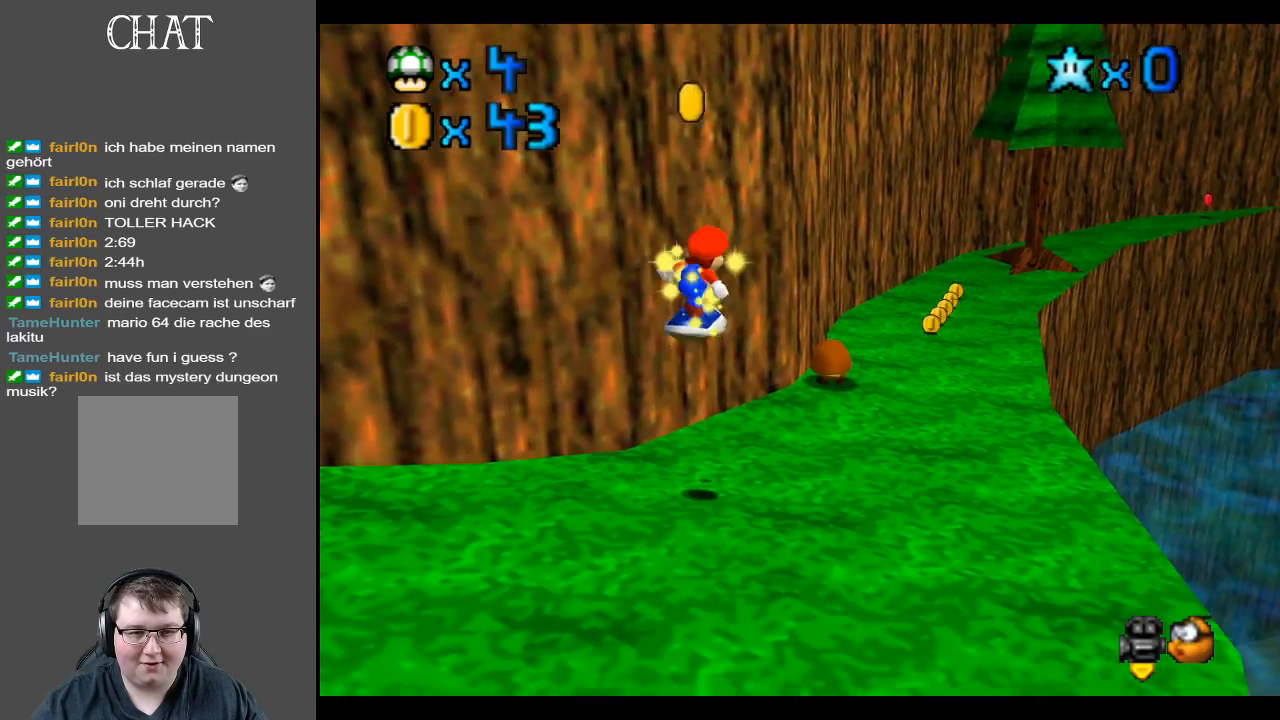
{"buttons": [], "left_stick": "up-right", "right_stick": "center", "events": [[100, "left_stick", "center"], [117, "A", "up"], [300, "left_stick", "up"], [350, "left_stick", "up-right"]]}
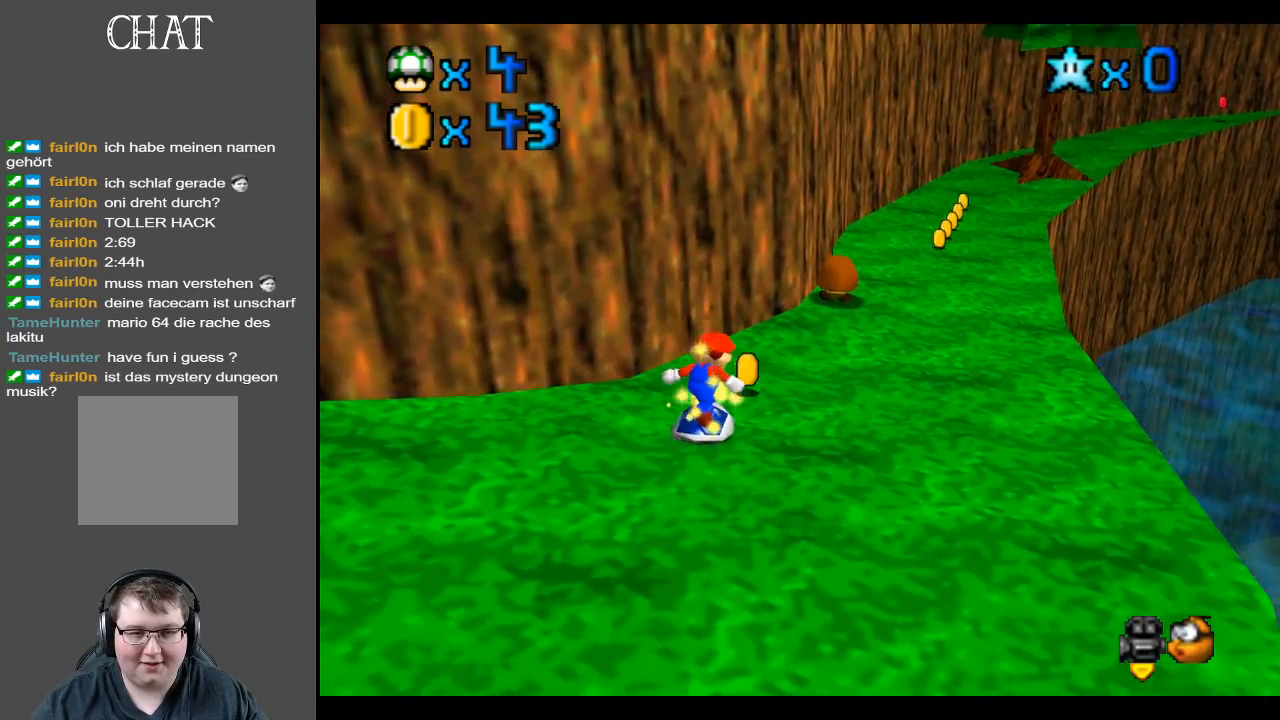
{"buttons": [], "left_stick": "up-right", "right_stick": "center", "events": []}
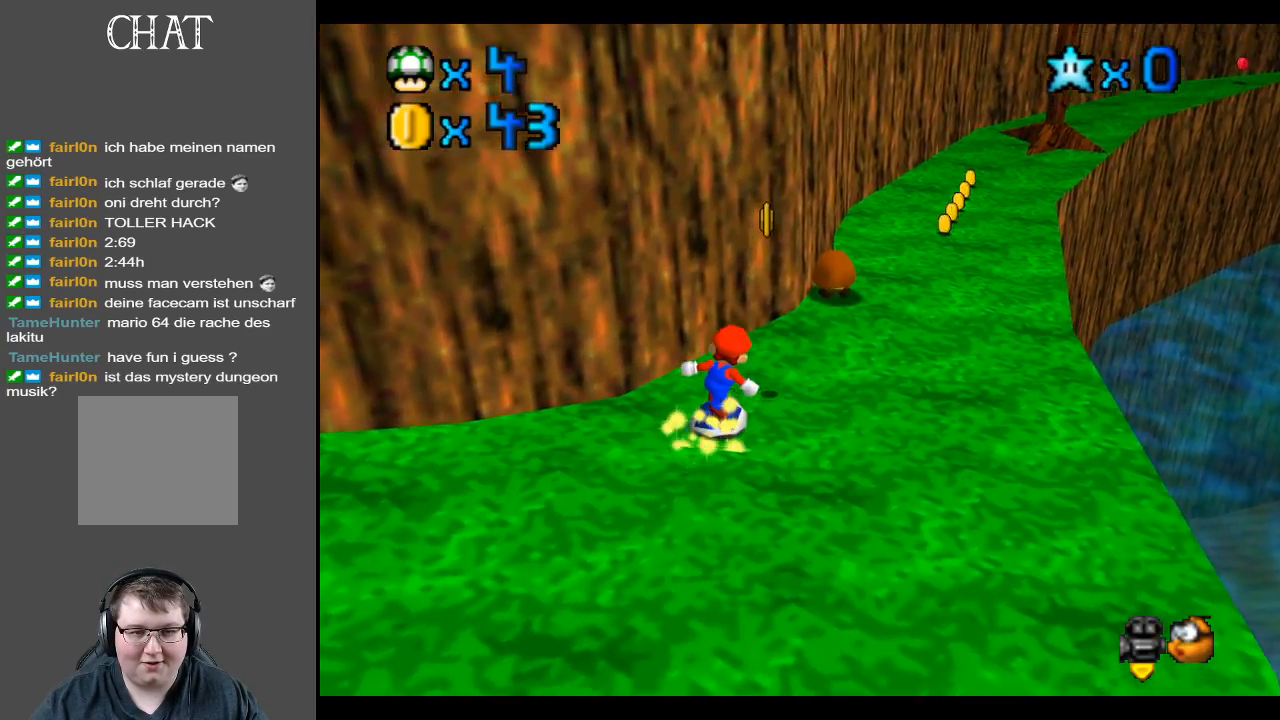
{"buttons": [], "left_stick": "up", "right_stick": "center", "events": [[333, "left_stick", "center"], [500, "left_stick", "up"]]}
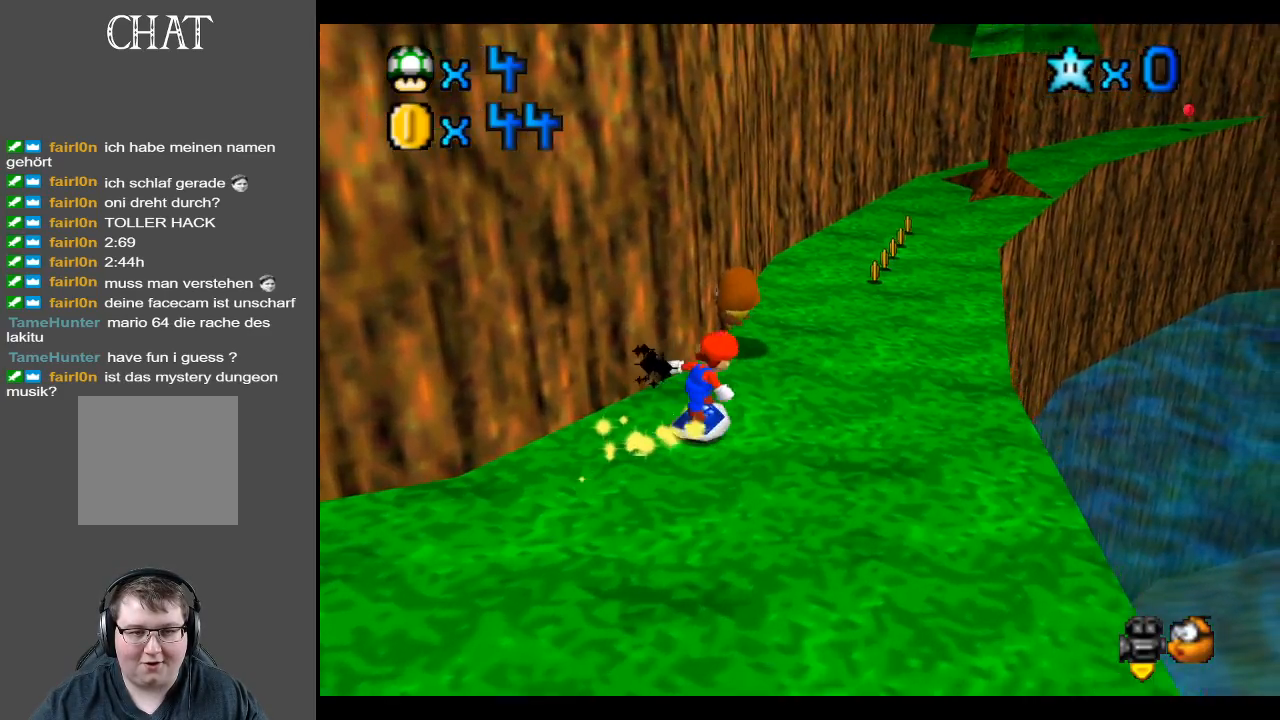
{"buttons": [], "left_stick": "center", "right_stick": "center", "events": [[117, "left_stick", "center"], [333, "left_stick", "right"], [433, "left_stick", "center"]]}
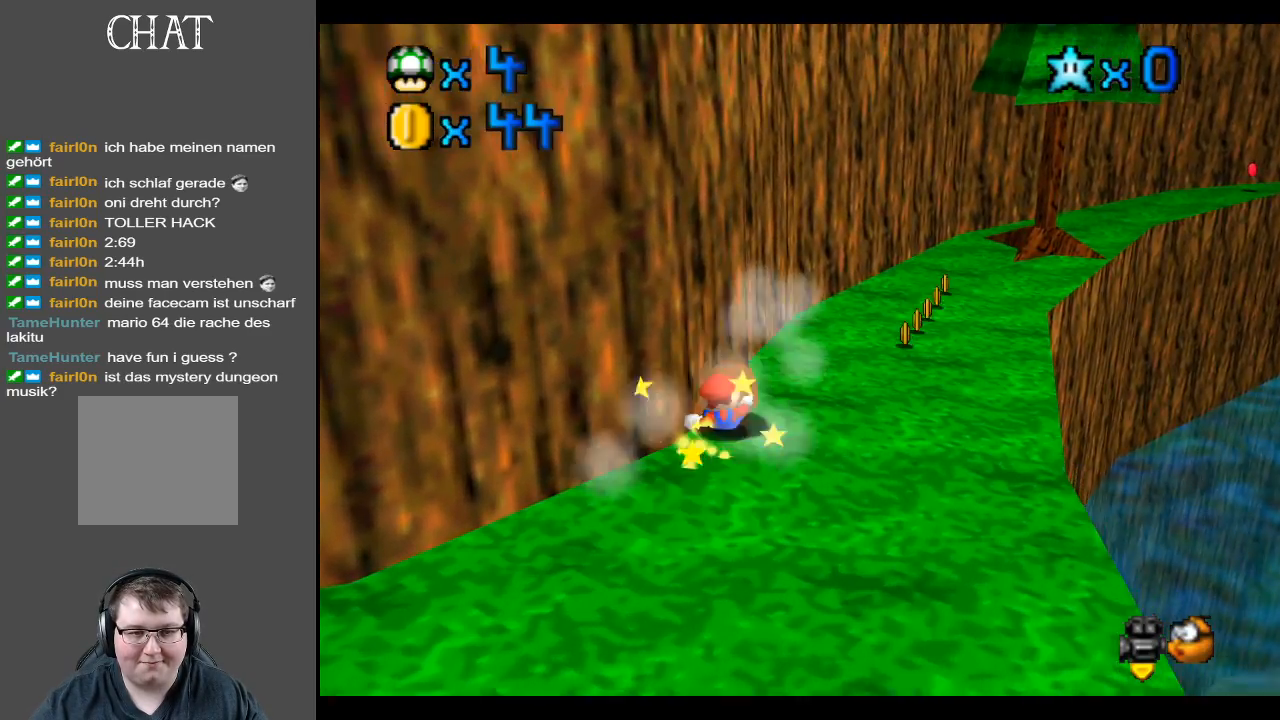
{"buttons": [], "left_stick": "center", "right_stick": "center", "events": [[150, "A", "down"], [267, "A", "up"]]}
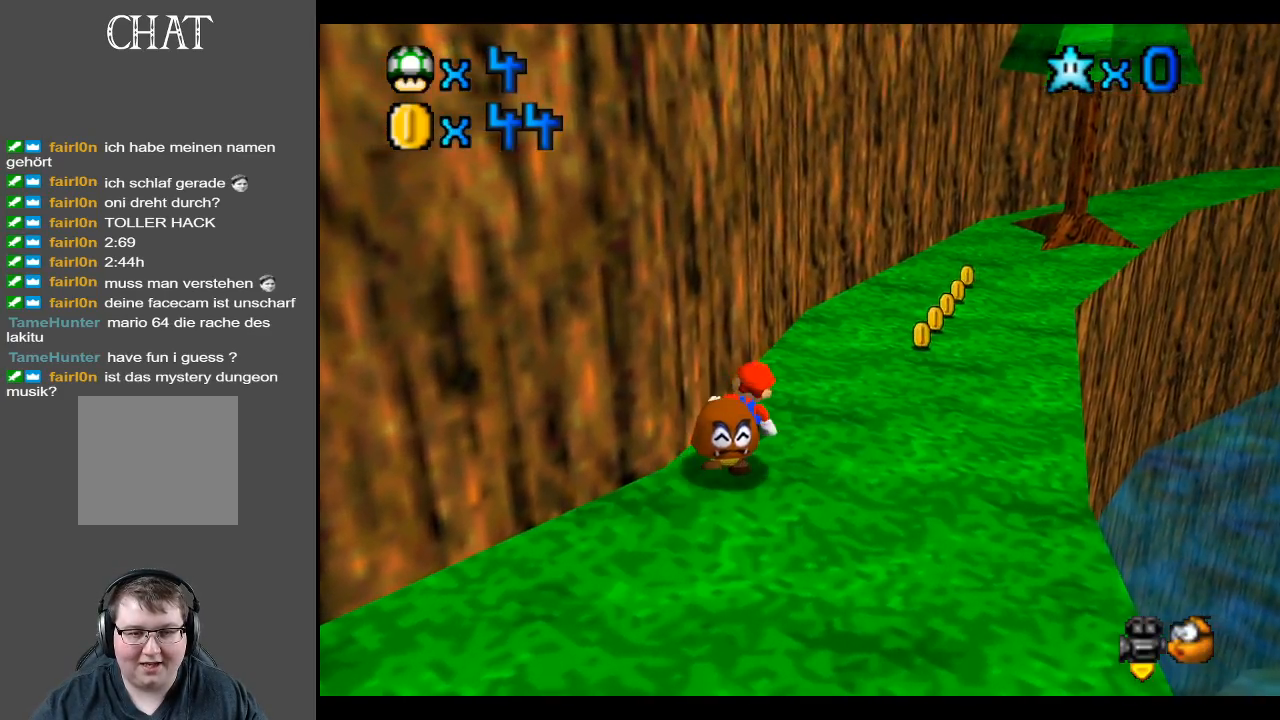
{"buttons": [], "left_stick": "down-right", "right_stick": "center", "events": [[50, "A", "down"], [183, "A", "up"], [233, "left_stick", "down-right"]]}
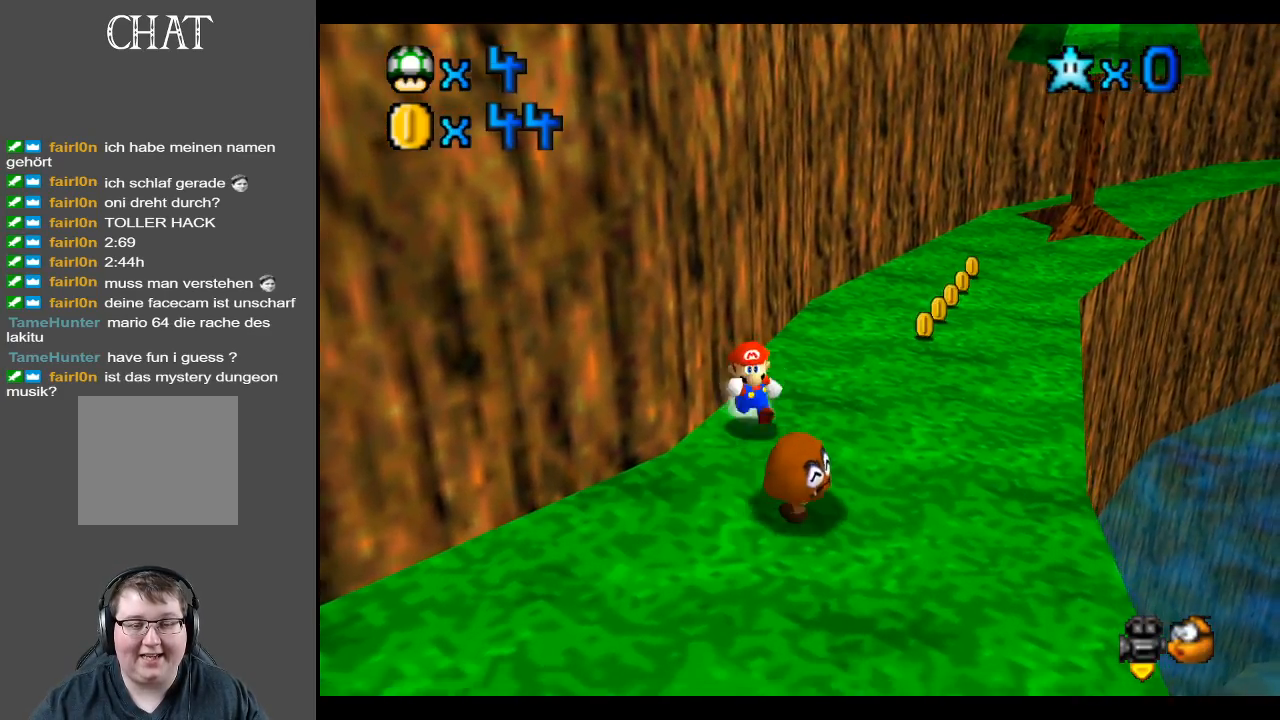
{"buttons": [], "left_stick": "down", "right_stick": "center", "events": [[233, "left_stick", "right"], [300, "A", "down"], [417, "A", "up"], [483, "left_stick", "down"]]}
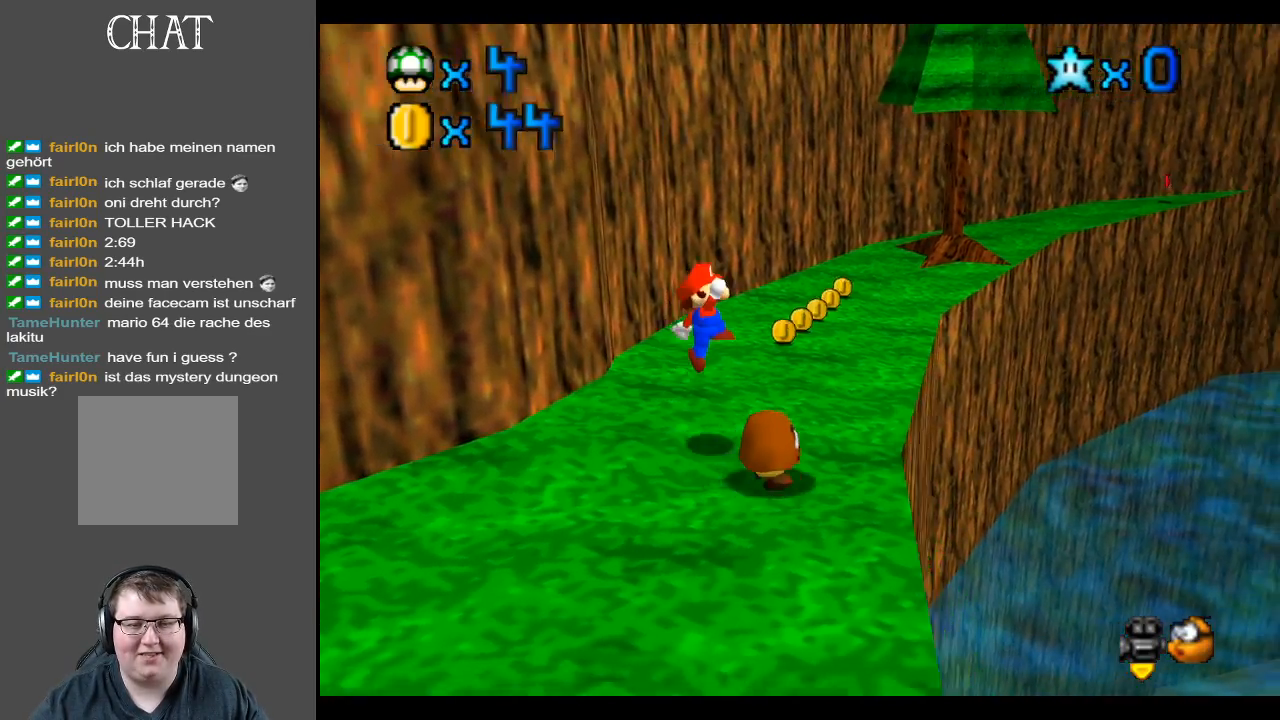
{"buttons": [], "left_stick": "up-left", "right_stick": "center", "events": [[67, "left_stick", "left"], [117, "left_stick", "up-left"]]}
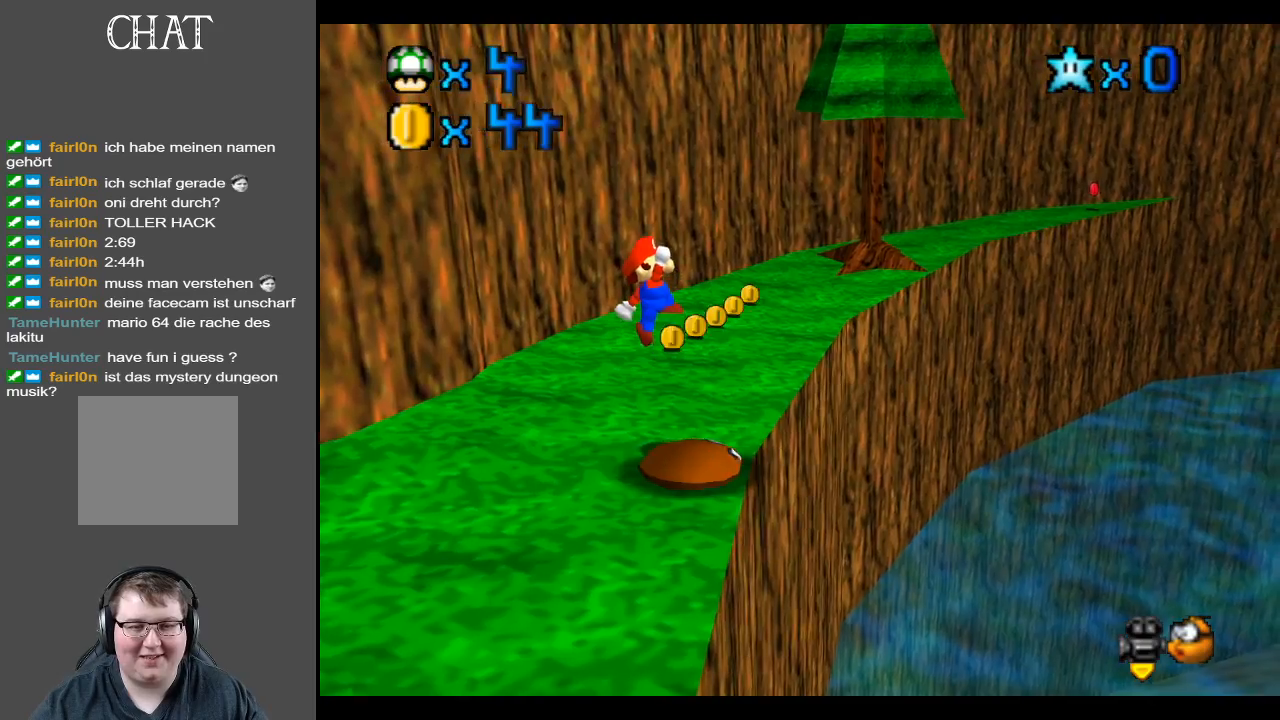
{"buttons": ["A"], "left_stick": "down", "right_stick": "center", "events": [[67, "left_stick", "center"], [400, "left_stick", "down"], [417, "A", "down"]]}
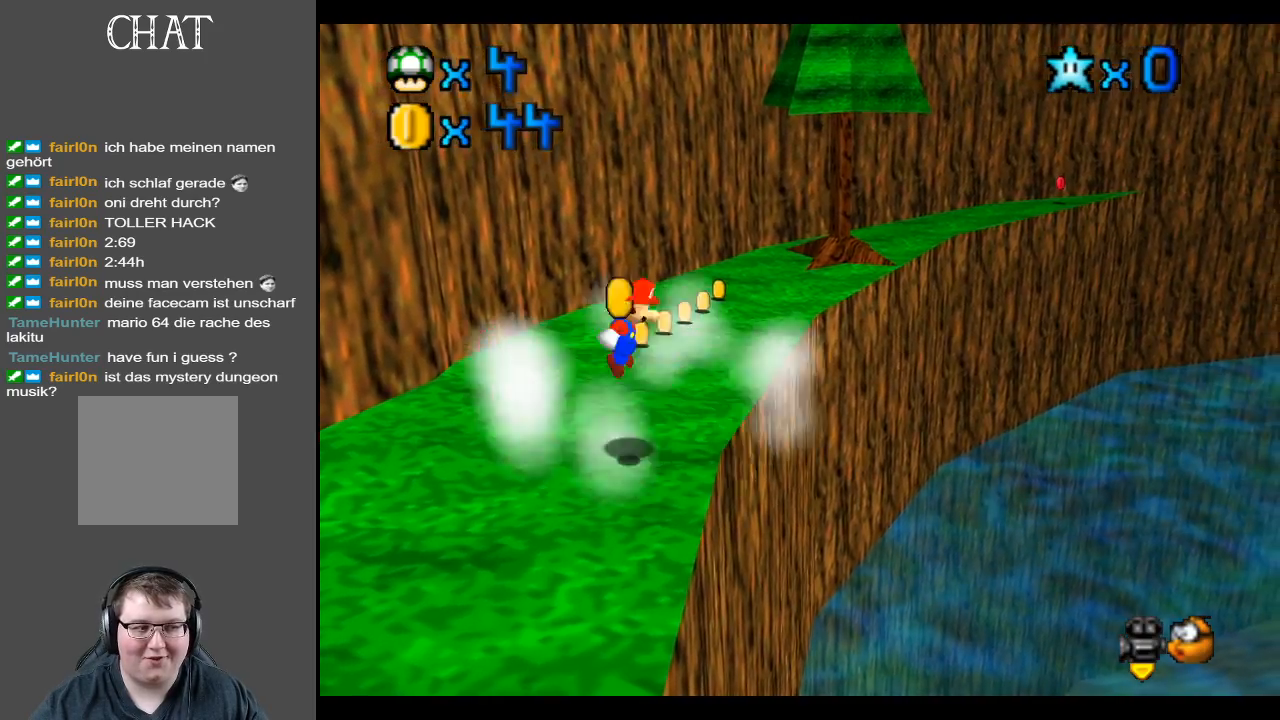
{"buttons": [], "left_stick": "center", "right_stick": "center", "events": [[117, "left_stick", "down-left"], [233, "left_stick", "center"], [333, "A", "up"]]}
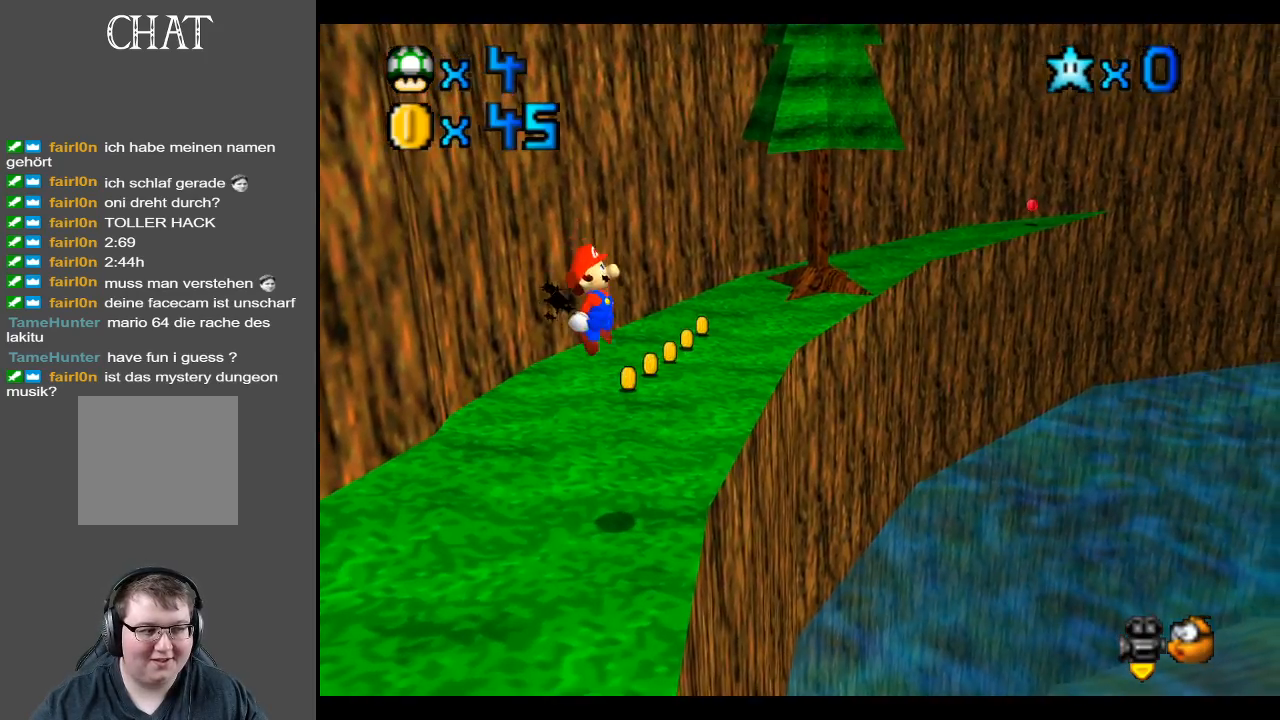
{"buttons": [], "left_stick": "center", "right_stick": "center", "events": []}
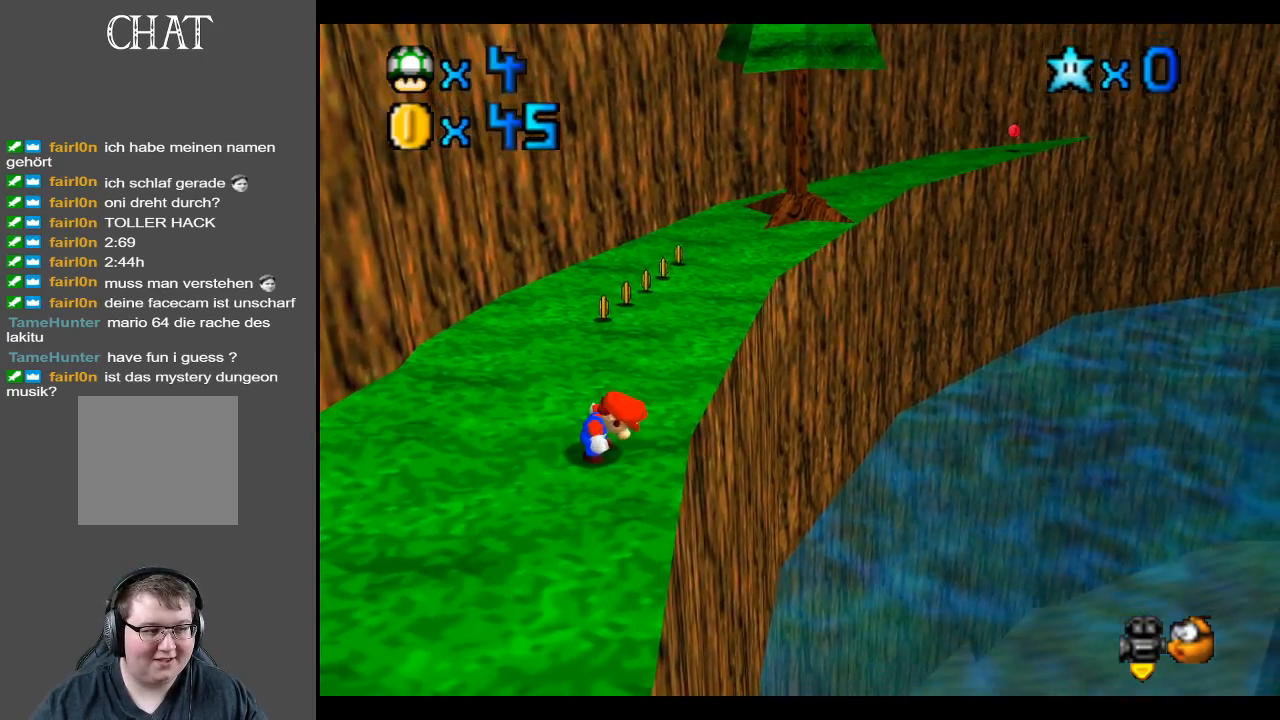
{"buttons": [], "left_stick": "center", "right_stick": "center", "events": []}